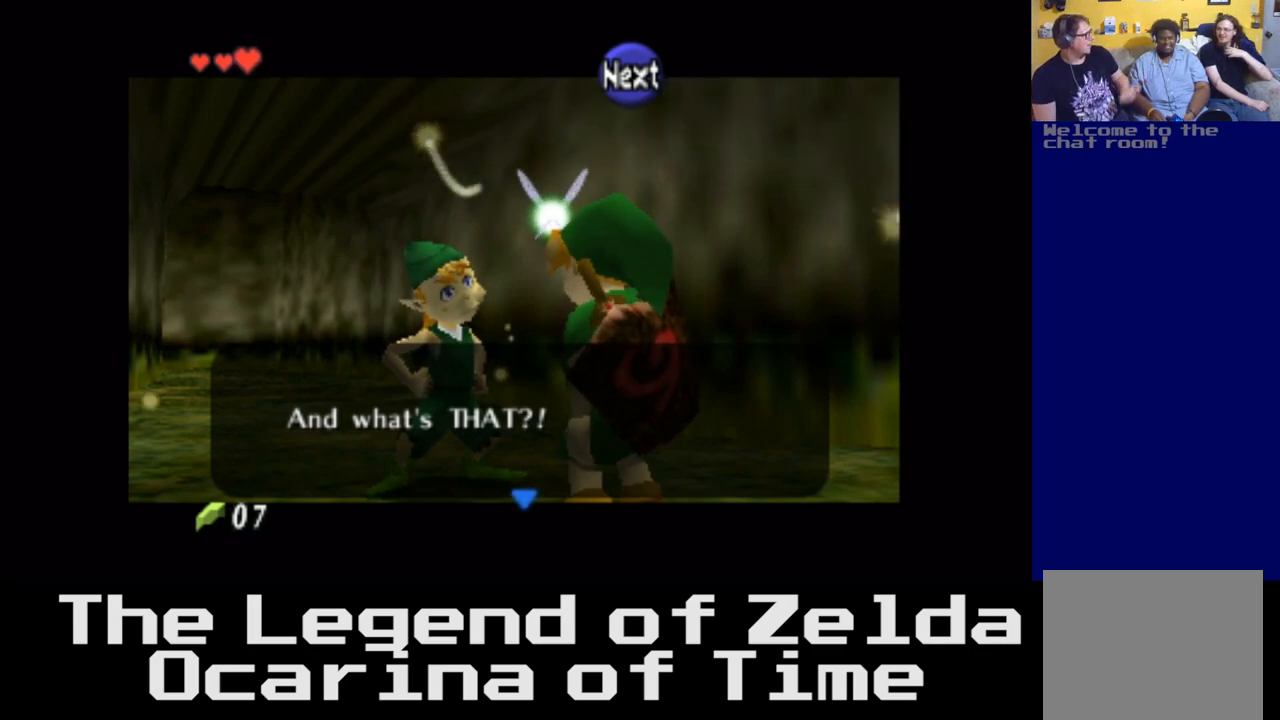
Gameplay with a controller (Xbox layout); each line is a JSON object with the inputs held at the frame after it. "events" lists button and stick changes between this image and that frame as [ms after this image, input, new state], when the widget could be followed in between.
{"buttons": ["A"], "left_stick": "center", "right_stick": "center", "events": [[317, "A", "down"]]}
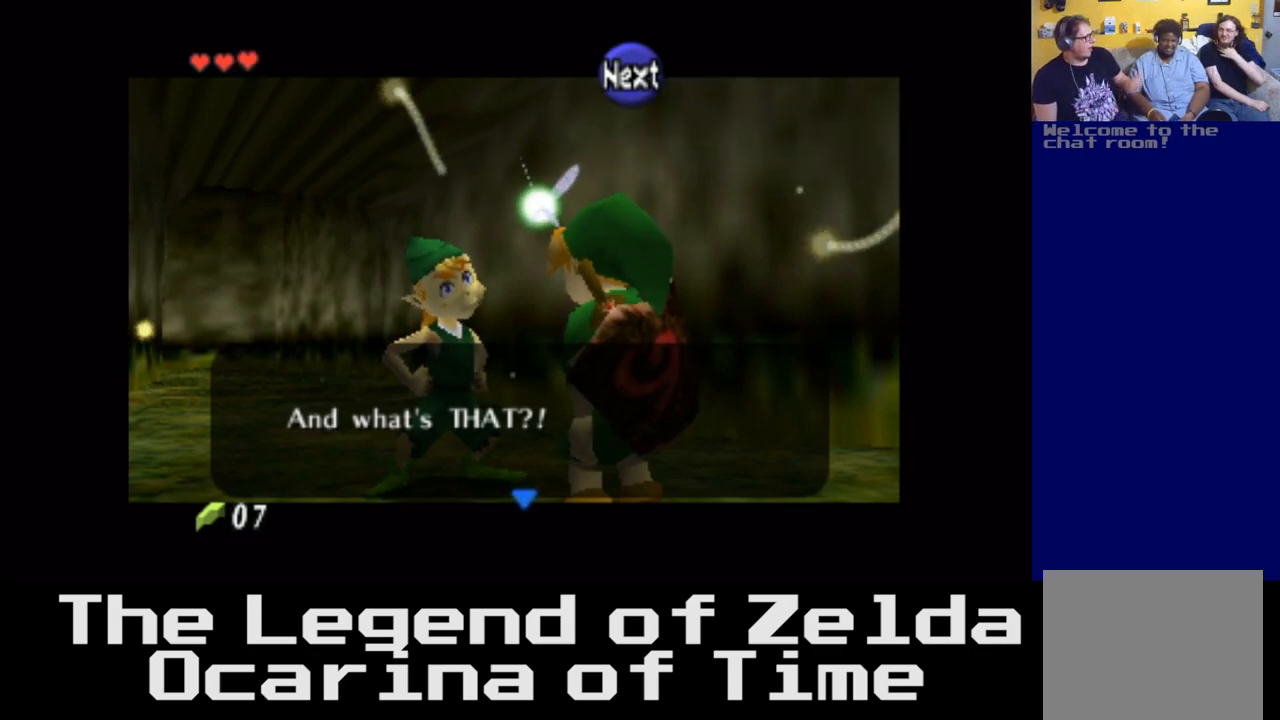
{"buttons": [], "left_stick": "center", "right_stick": "center", "events": [[283, "A", "up"]]}
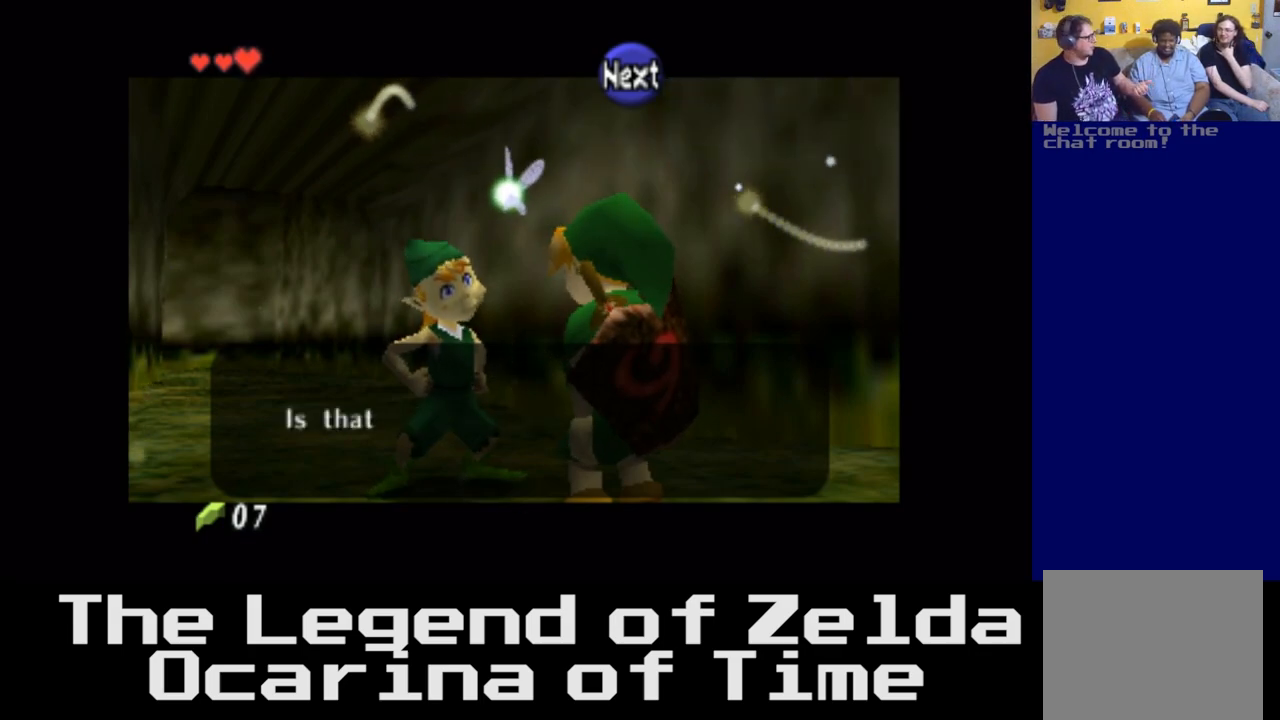
{"buttons": [], "left_stick": "center", "right_stick": "center", "events": []}
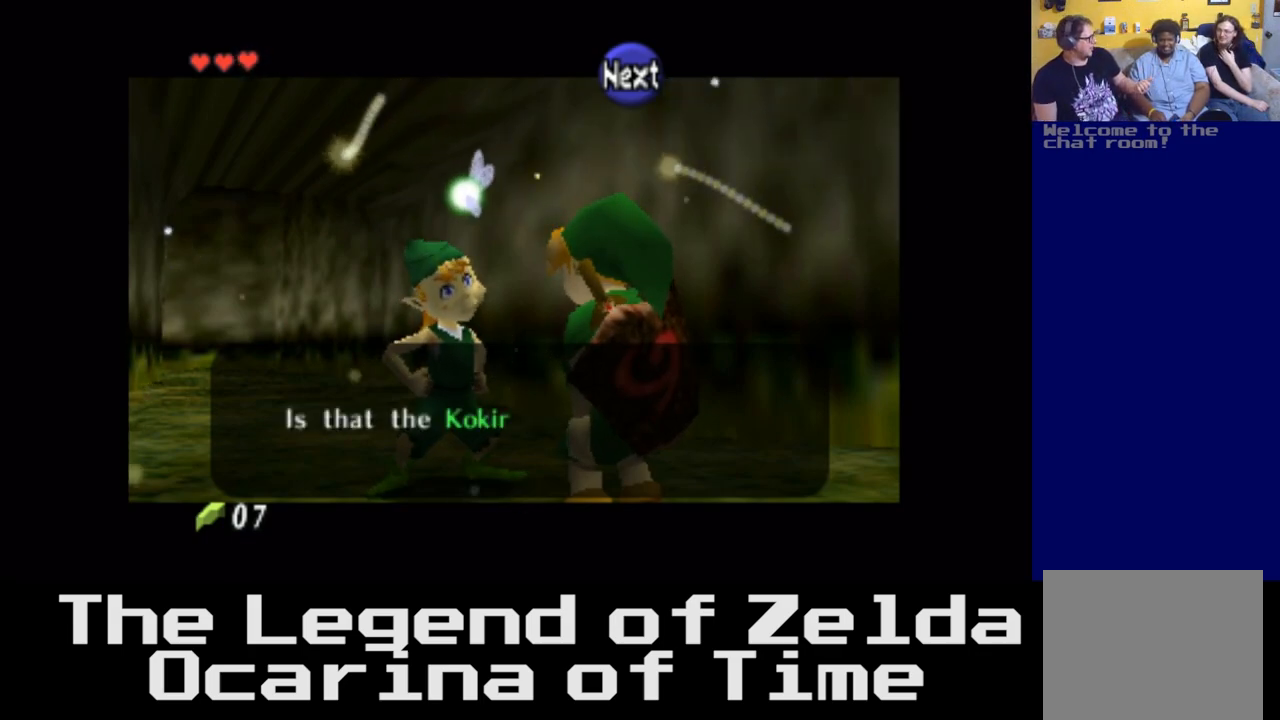
{"buttons": [], "left_stick": "center", "right_stick": "center", "events": []}
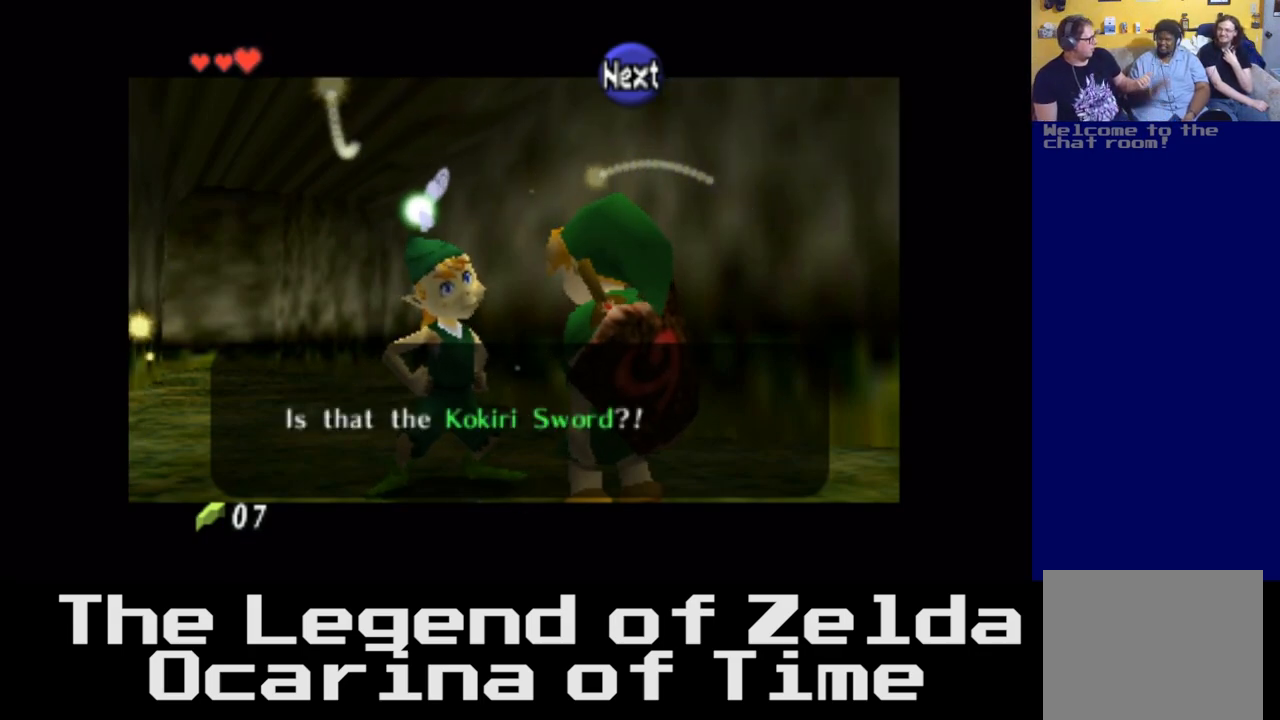
{"buttons": [], "left_stick": "center", "right_stick": "center", "events": []}
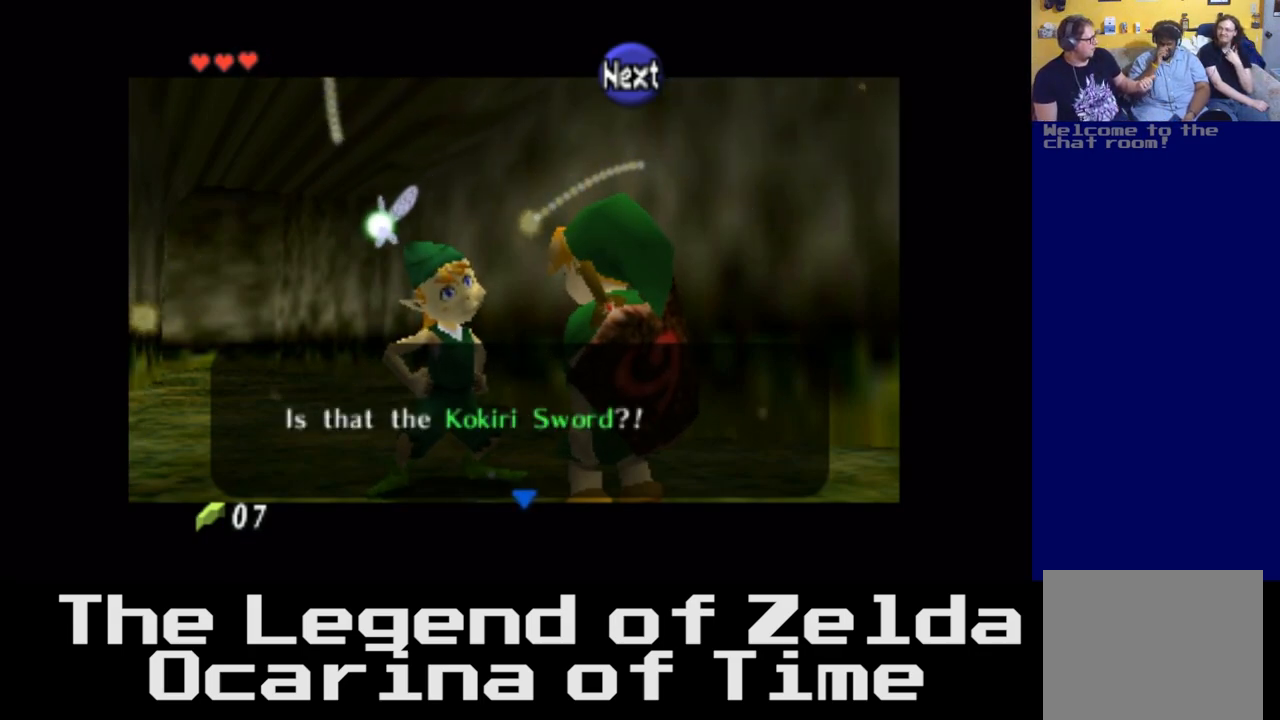
{"buttons": [], "left_stick": "center", "right_stick": "center", "events": []}
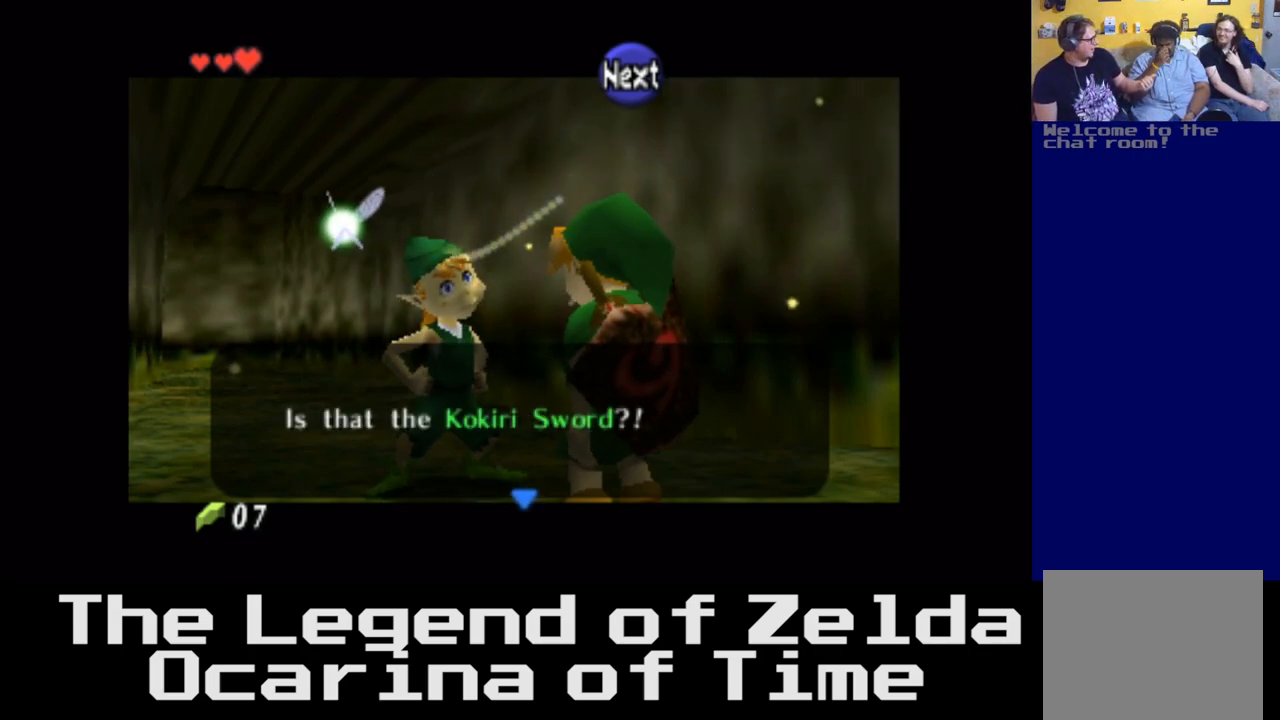
{"buttons": [], "left_stick": "center", "right_stick": "center", "events": []}
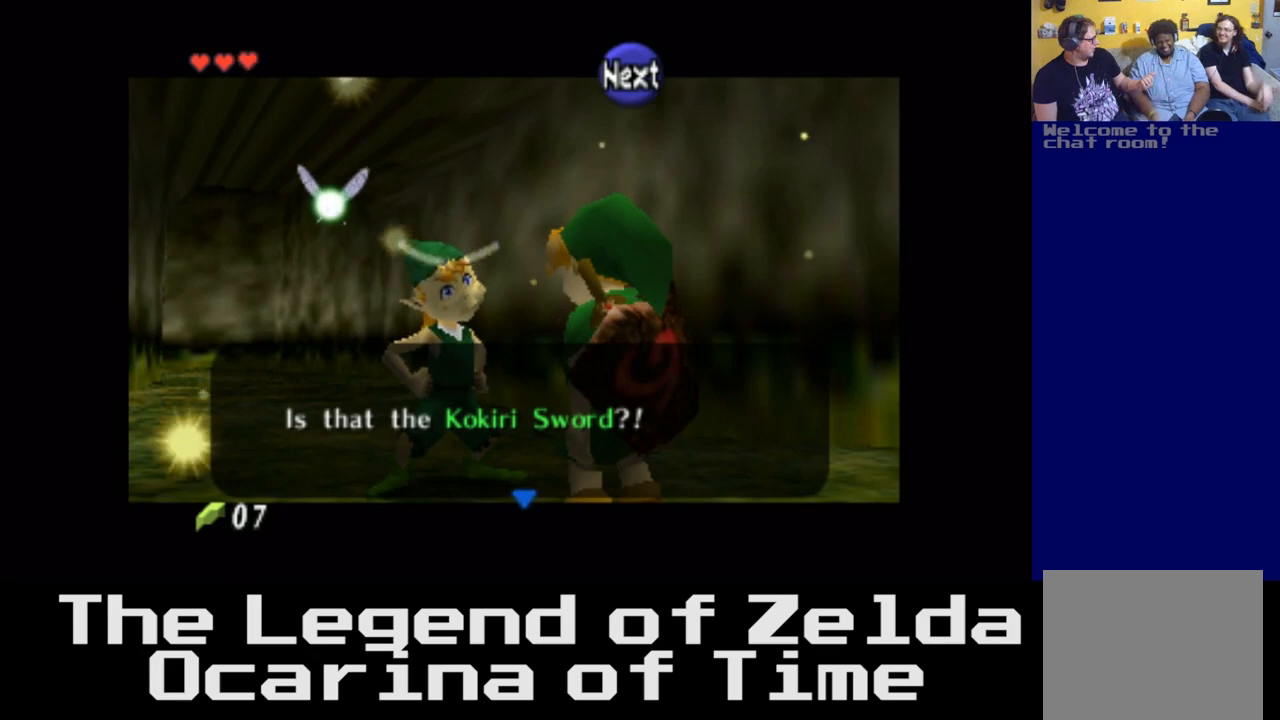
{"buttons": [], "left_stick": "center", "right_stick": "center", "events": [[167, "A", "down"], [300, "A", "up"]]}